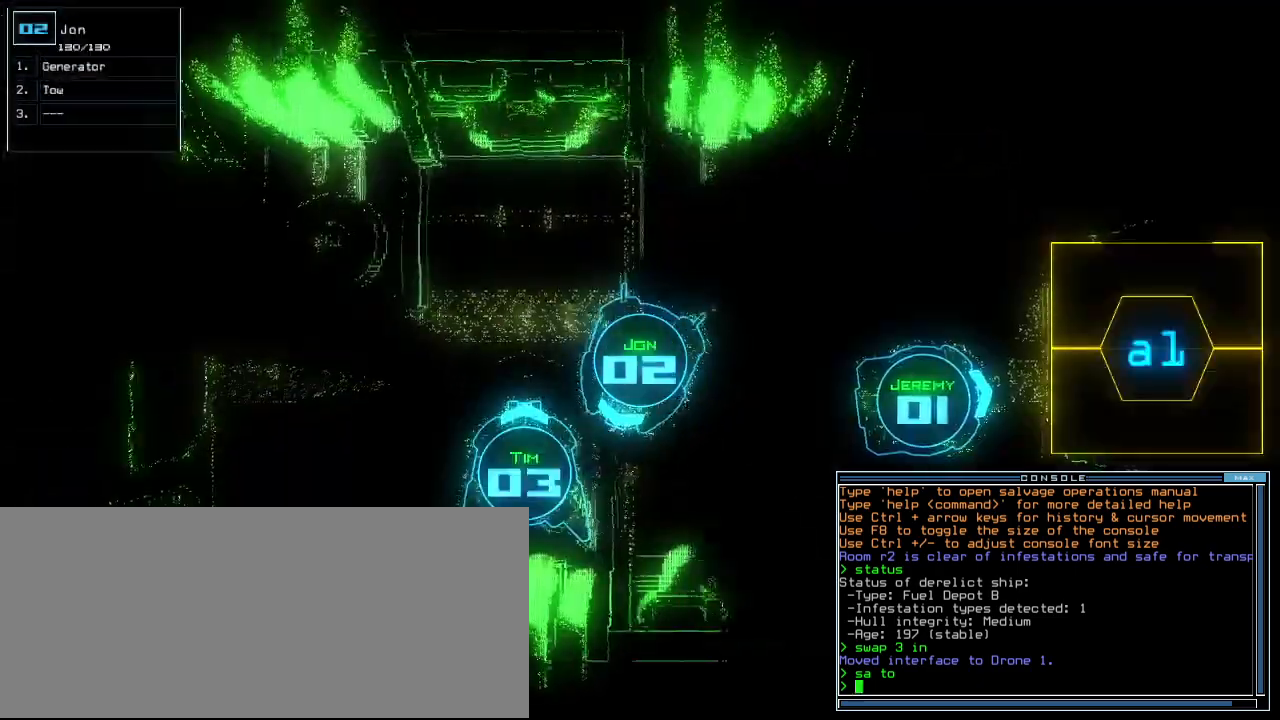
Gameplay with keyboard; each line is a JSON object with the keys held at the frame after it. "events" lists presses ("down") and releases ("up") of ".", "0", "1", "2", "3", "4", "5", "6", "7", "8", "9", "a", "b", "backspace", "c", "caps_lock", "comma", "ctrl_l", "ctrl_r", "d", "down", "e", "equals", "escape", "f", "f8", "g", "h", "i", "j", "k", "l", "left", "m", "minus", "n", "o", "p", "q", "quote", "r", "return", "right", "s", "semicolon", "shift_l", "shift_r", "space", "t", "tab", "tilde", "u", "up", "v", "w", "x", "y" and "z" between this image and that frame as [ms after this image, input, new state], when the widget could be followed in between. No other keys are recorded. Mouse input is not recorded. Not read: other_keys.
{"keys": ["left", "up"], "events": [[120, "up", "down"], [160, "k", "up"]]}
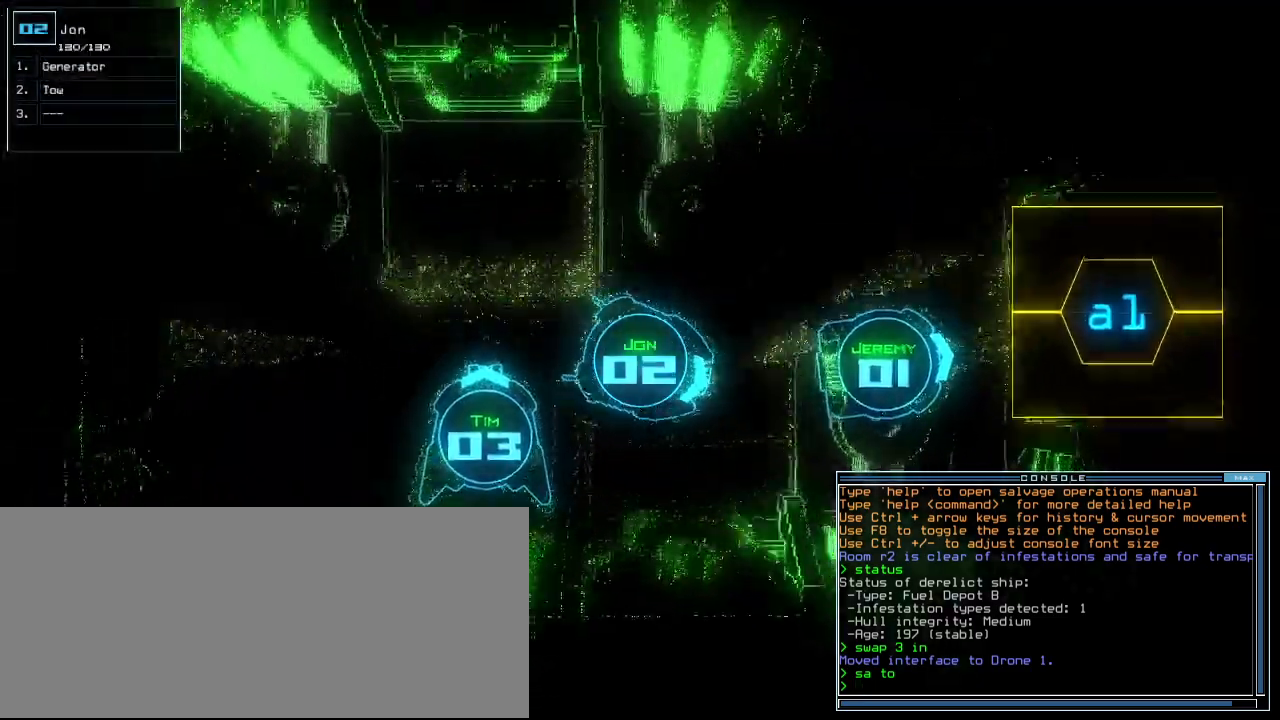
{"keys": [], "events": [[100, "left", "up"], [100, "up", "up"], [240, "1", "down"], [300, "1", "up"], [360, "down", "down"], [500, "down", "up"]]}
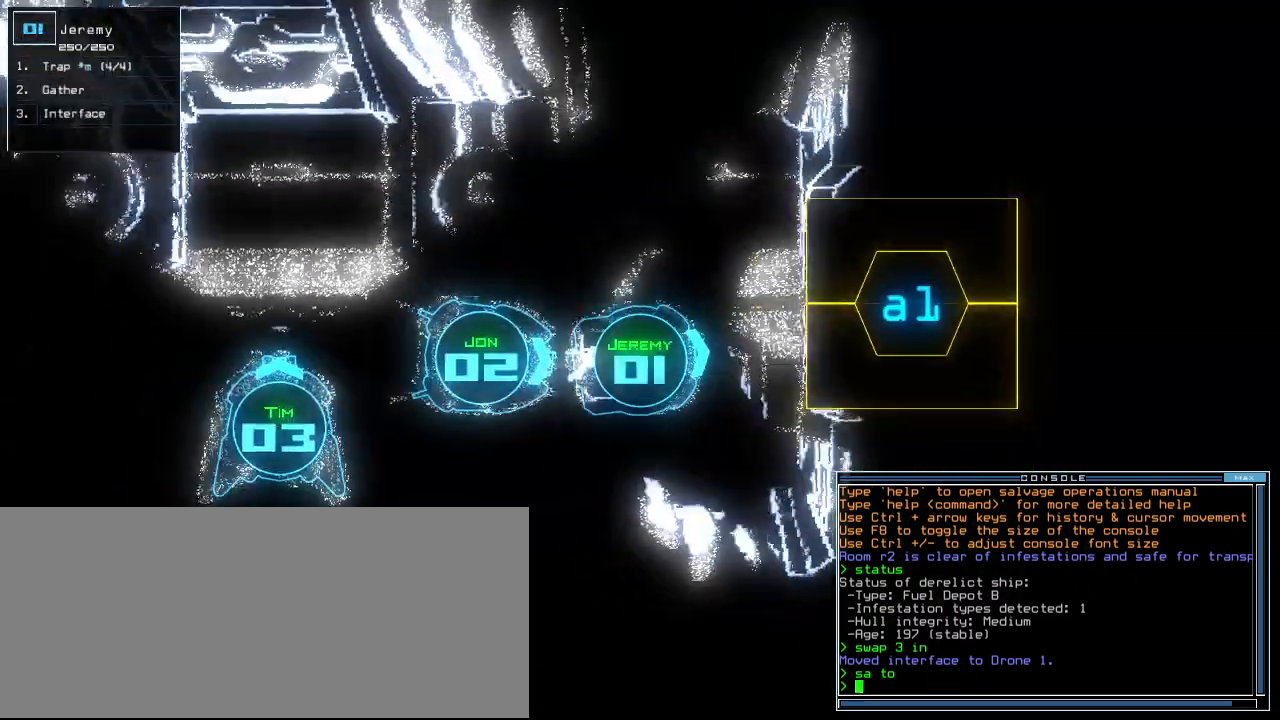
{"keys": ["o"], "events": [[200, "g", "down"], [280, "g", "up"], [440, "o", "down"]]}
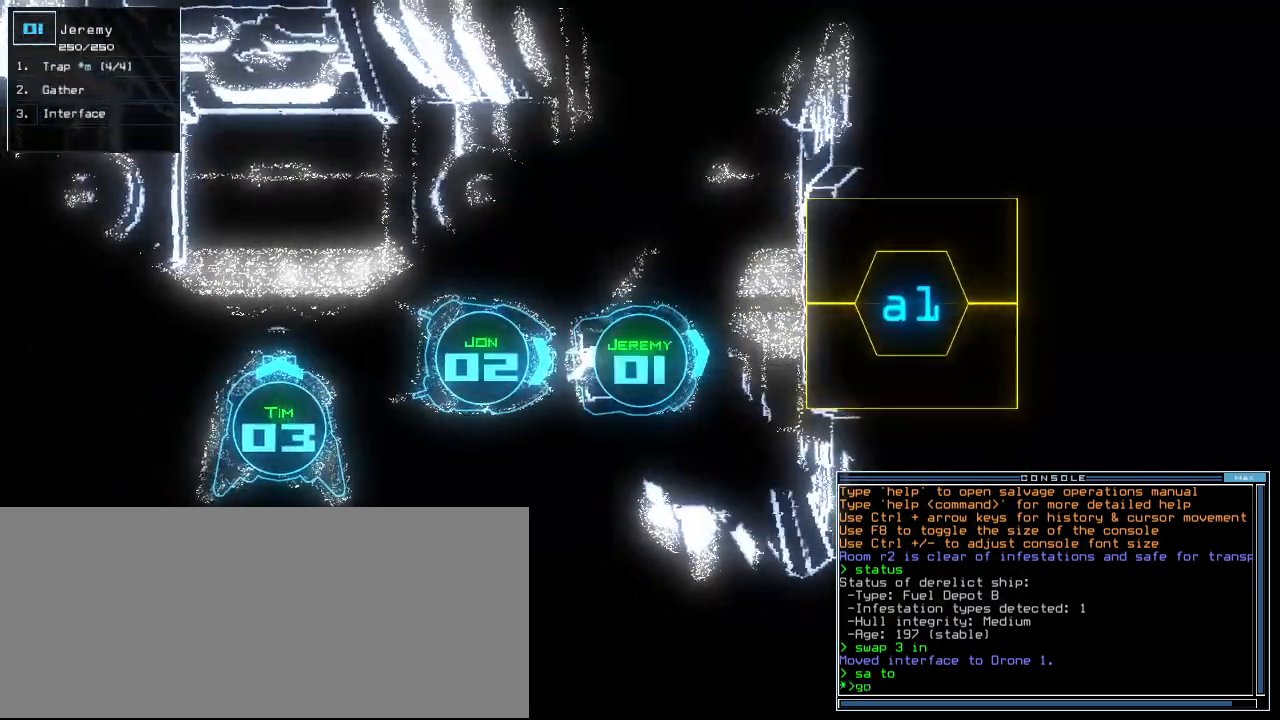
{"keys": [], "events": [[20, "o", "up"]]}
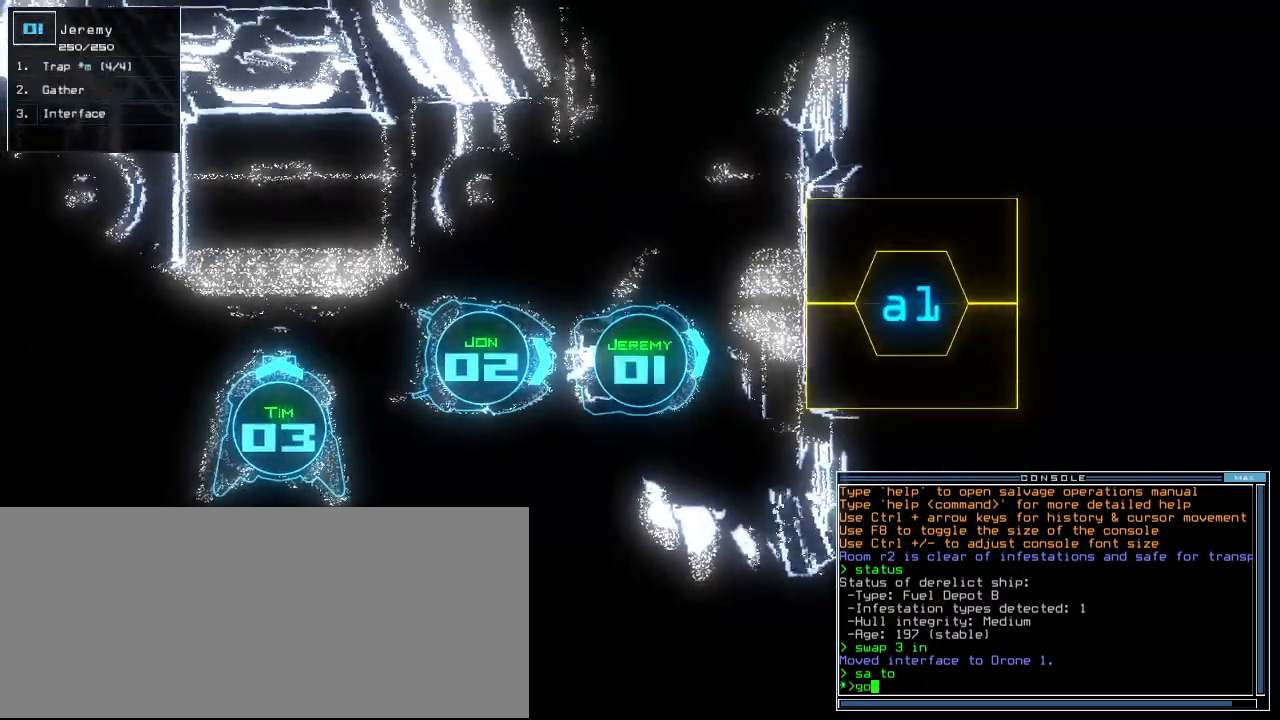
{"keys": [], "events": []}
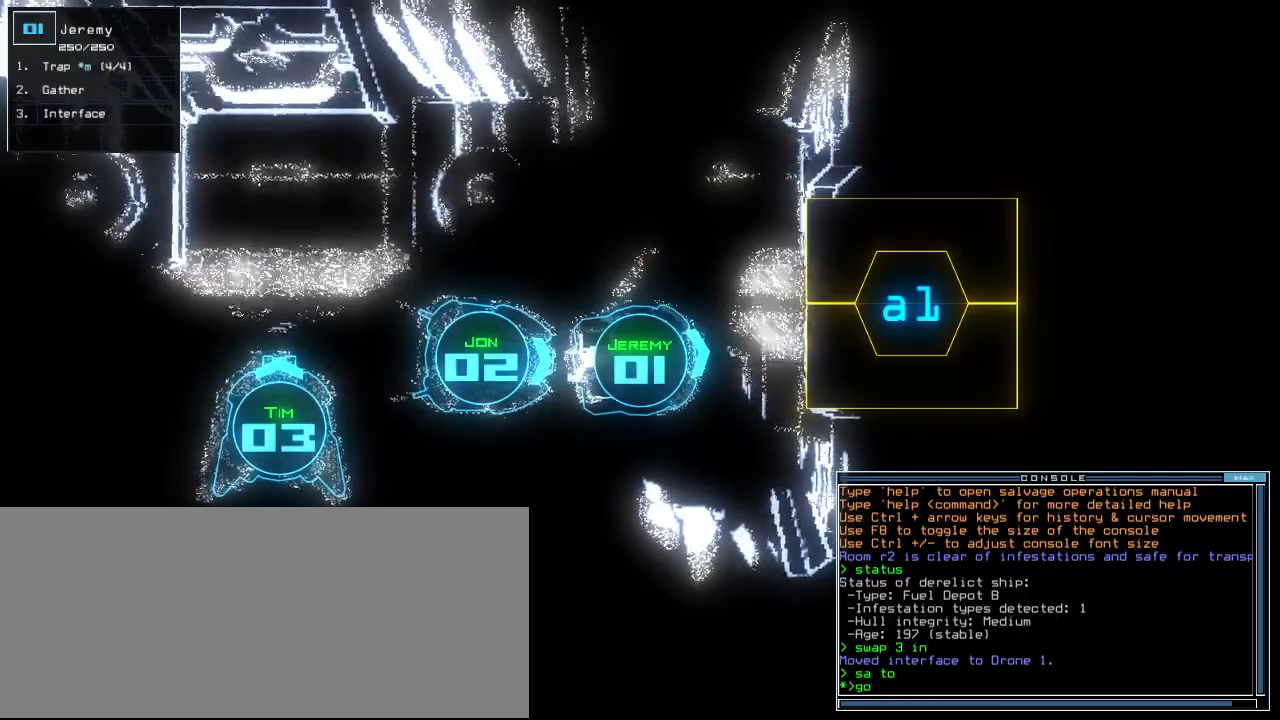
{"keys": ["up"], "events": [[100, "return", "down"], [120, ".", "down"], [180, "return", "up"], [200, ".", "up"], [320, "up", "down"]]}
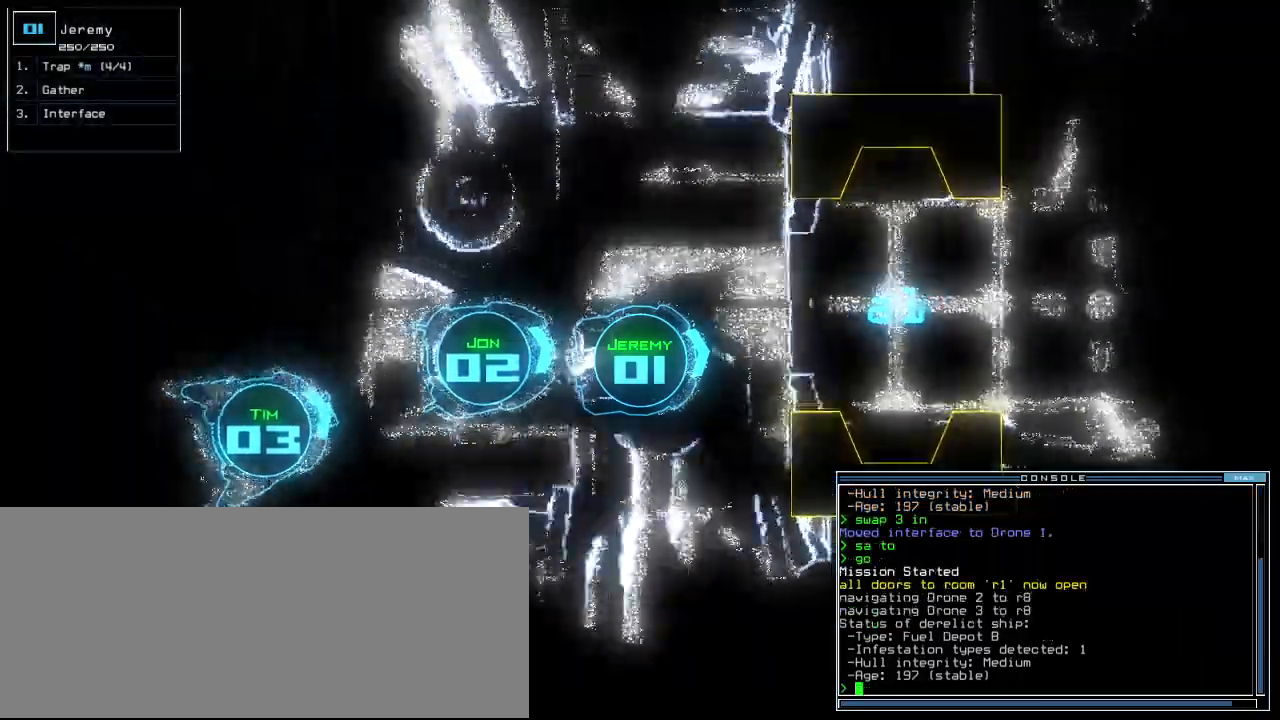
{"keys": ["left", "up"], "events": [[500, "left", "down"]]}